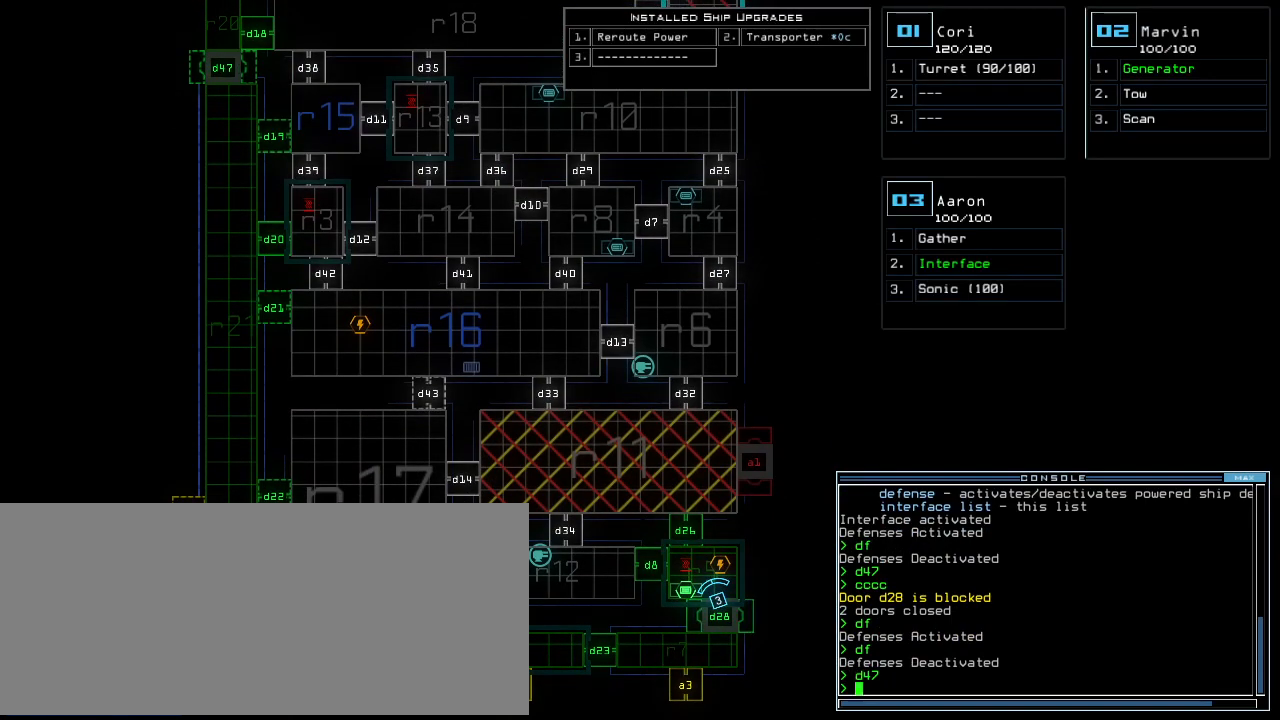
Gameplay with keyboard; each line is a JSON object with the keys held at the frame after it. "events" lists presses ("down") and releases ("up") of ".", "0", "1", "2", "3", "4", "5", "6", "7", "8", "9", "a", "b", "backspace", "c", "caps_lock", "comma", "ctrl_l", "ctrl_r", "d", "down", "e", "equals", "escape", "f", "f10", "g", "h", "i", "j", "k", "l", "left", "m", "minus", "n", "o", "p", "q", "quote", "r", "return", "right", "s", "semicolon", "shift_l", "shift_r", "space", "t", "tab", "tilde", "u", "up", "v", "w", "x", "y" and "z" between this image and that frame as [ms after this image, input, new state], when the widget could be followed in between. No other keys are recorded. Mouse input is not recorded.
{"keys": [], "events": []}
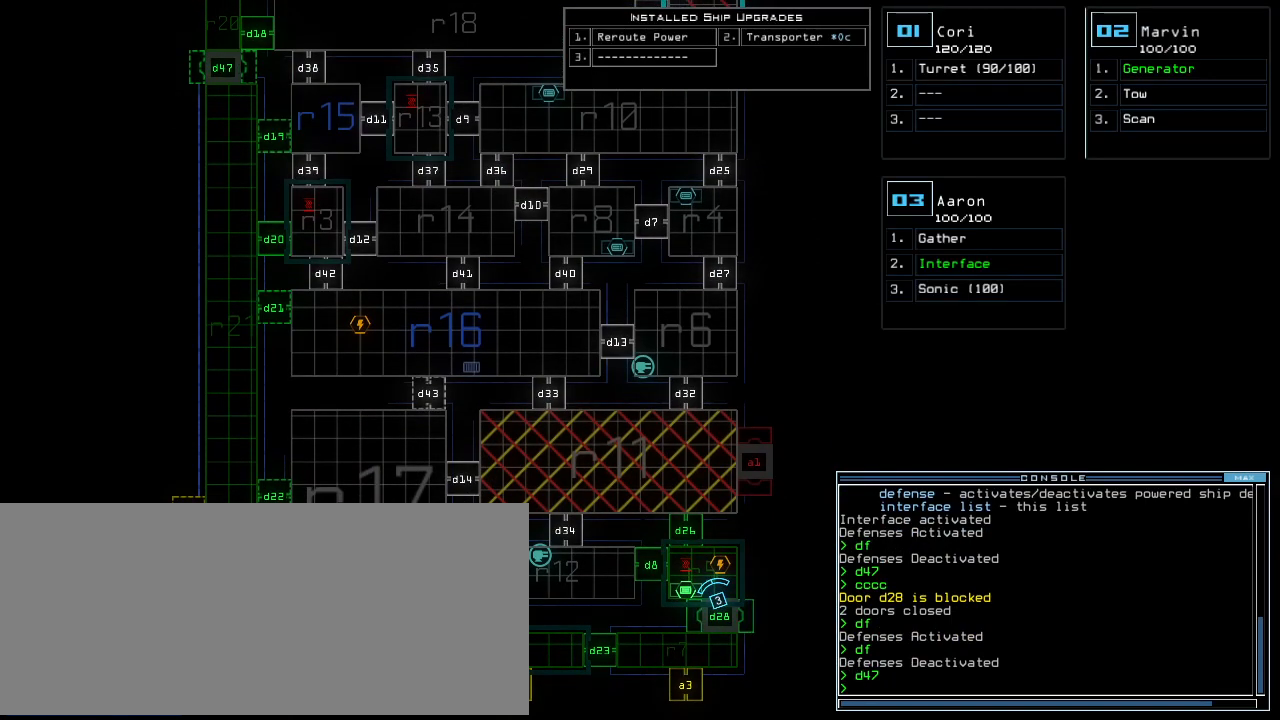
{"keys": ["right", "up"], "events": [[300, "right", "down"], [320, "2", "down"], [420, "2", "up"], [440, "up", "down"]]}
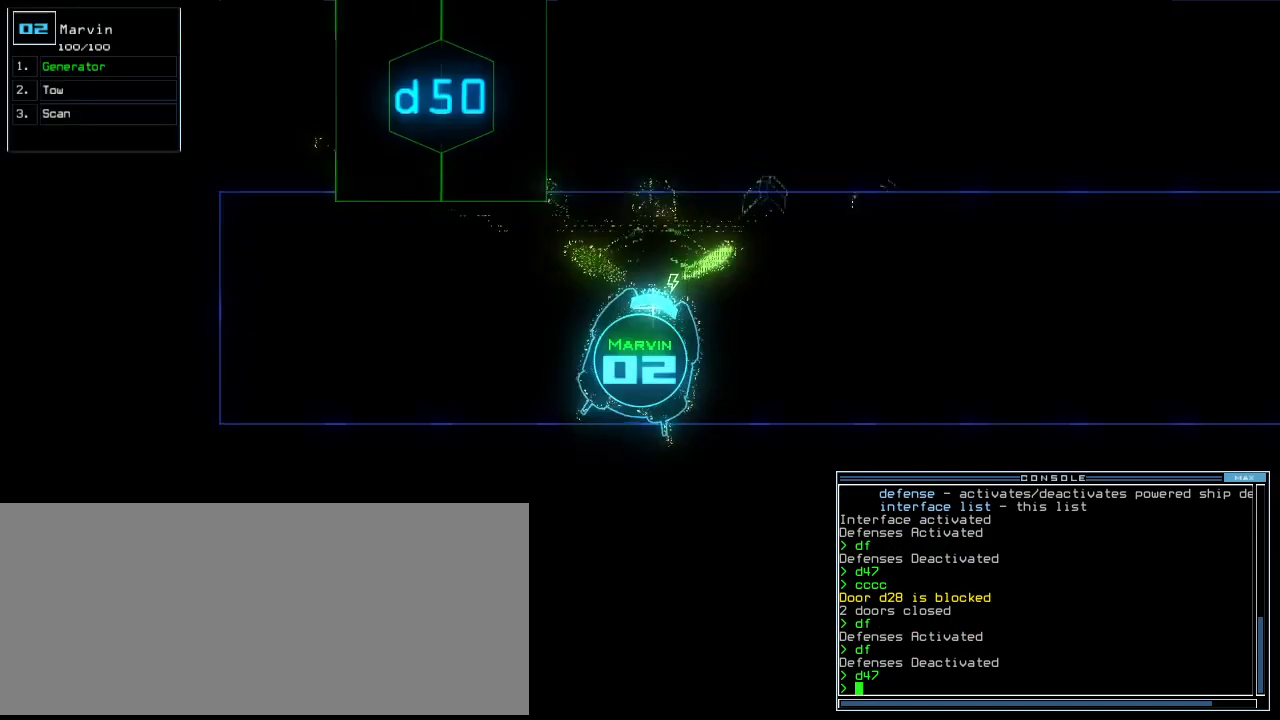
{"keys": ["space"], "events": [[340, "right", "up"], [360, "up", "up"], [480, "space", "down"]]}
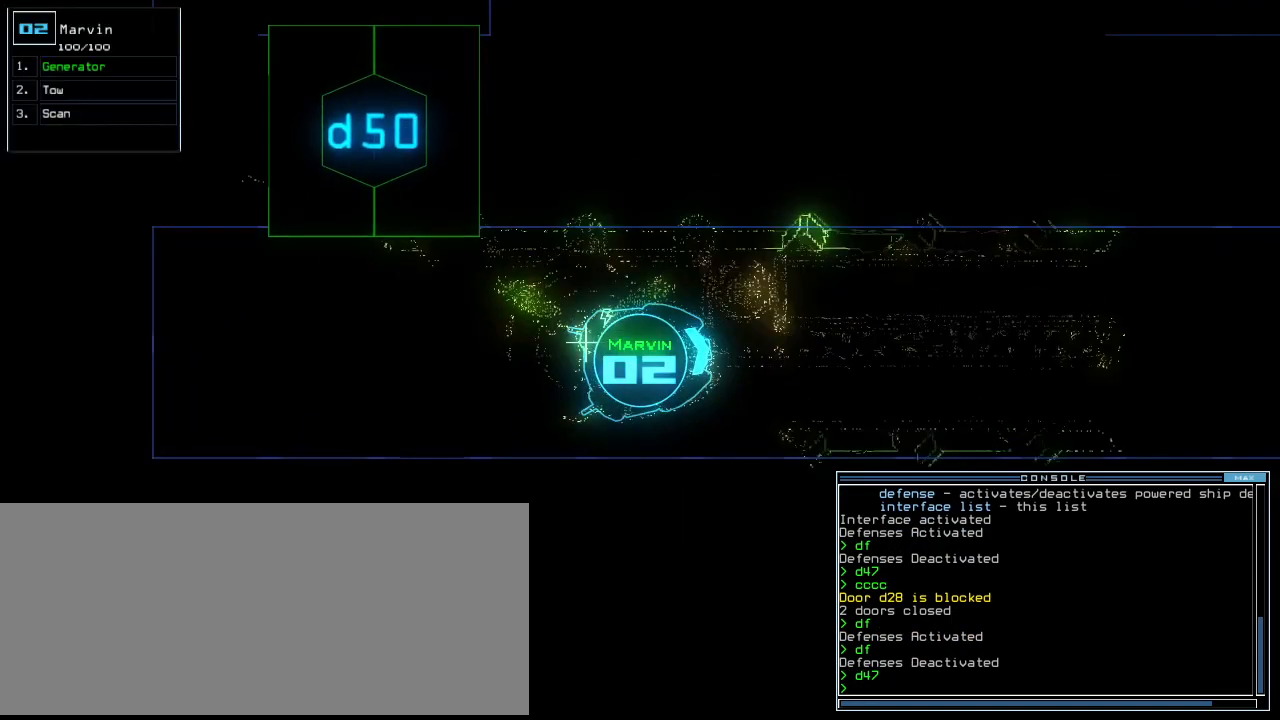
{"keys": [], "events": [[40, "space", "up"]]}
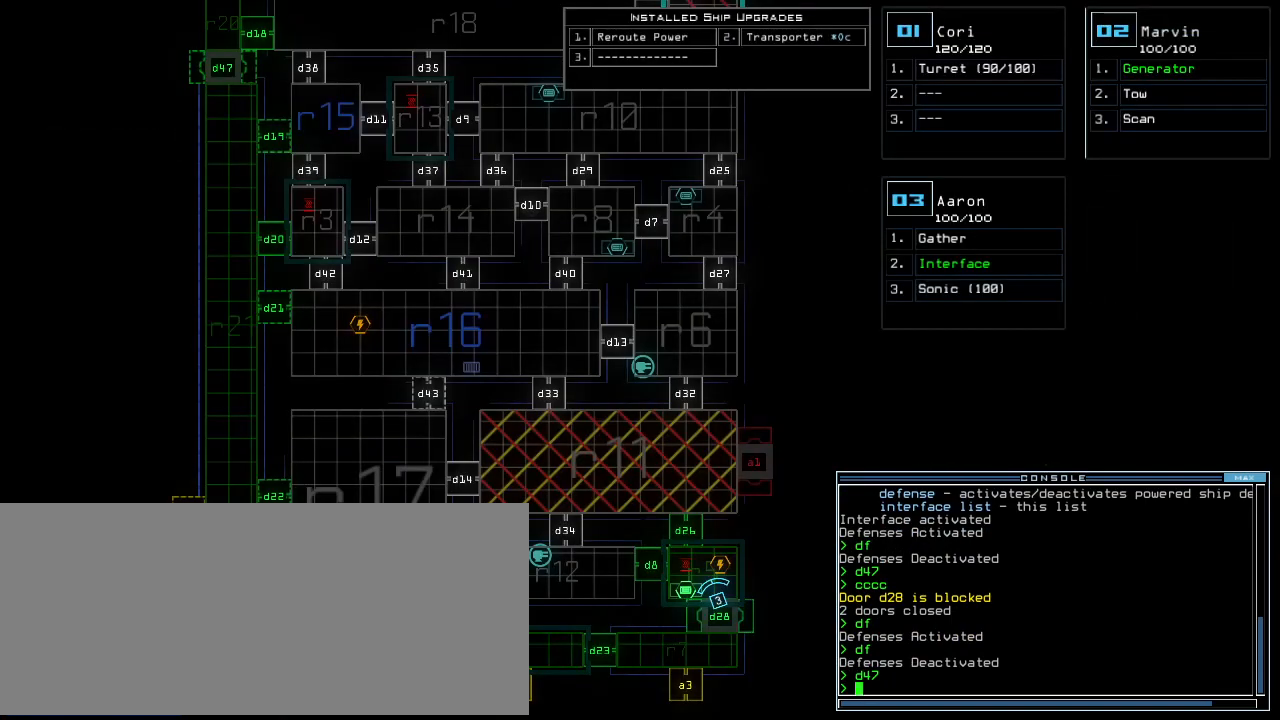
{"keys": [], "events": []}
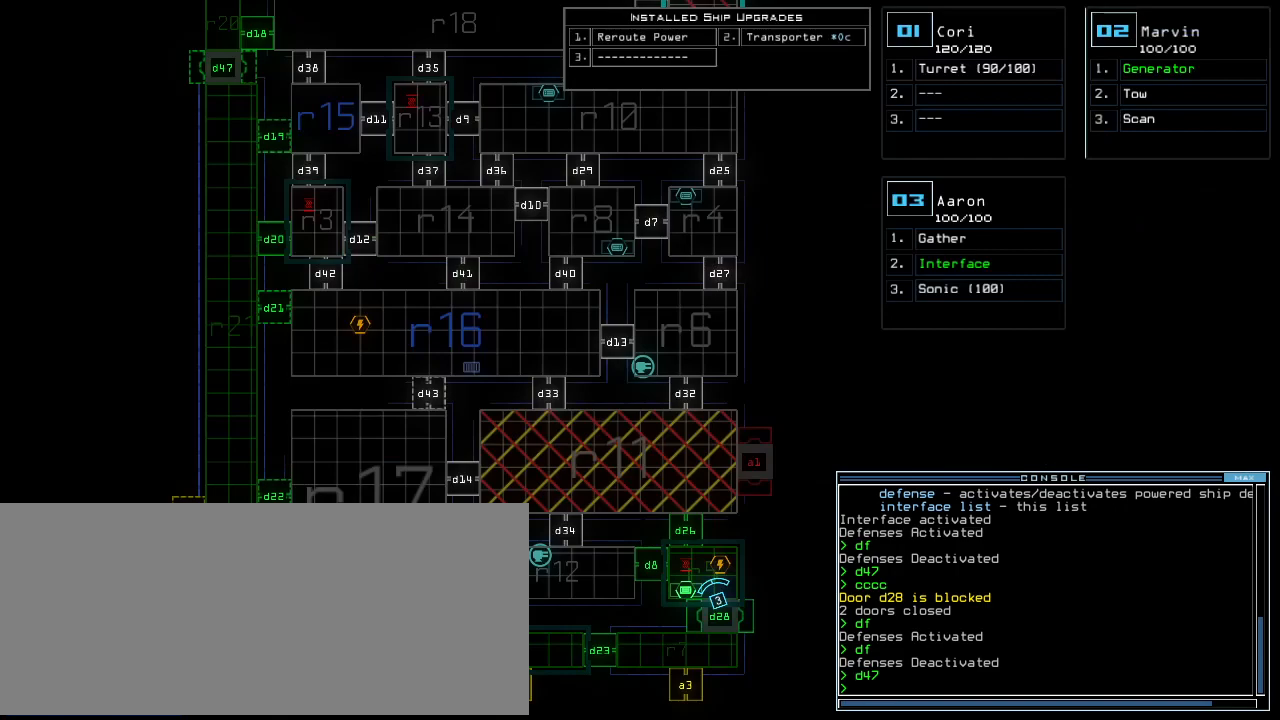
{"keys": [], "events": []}
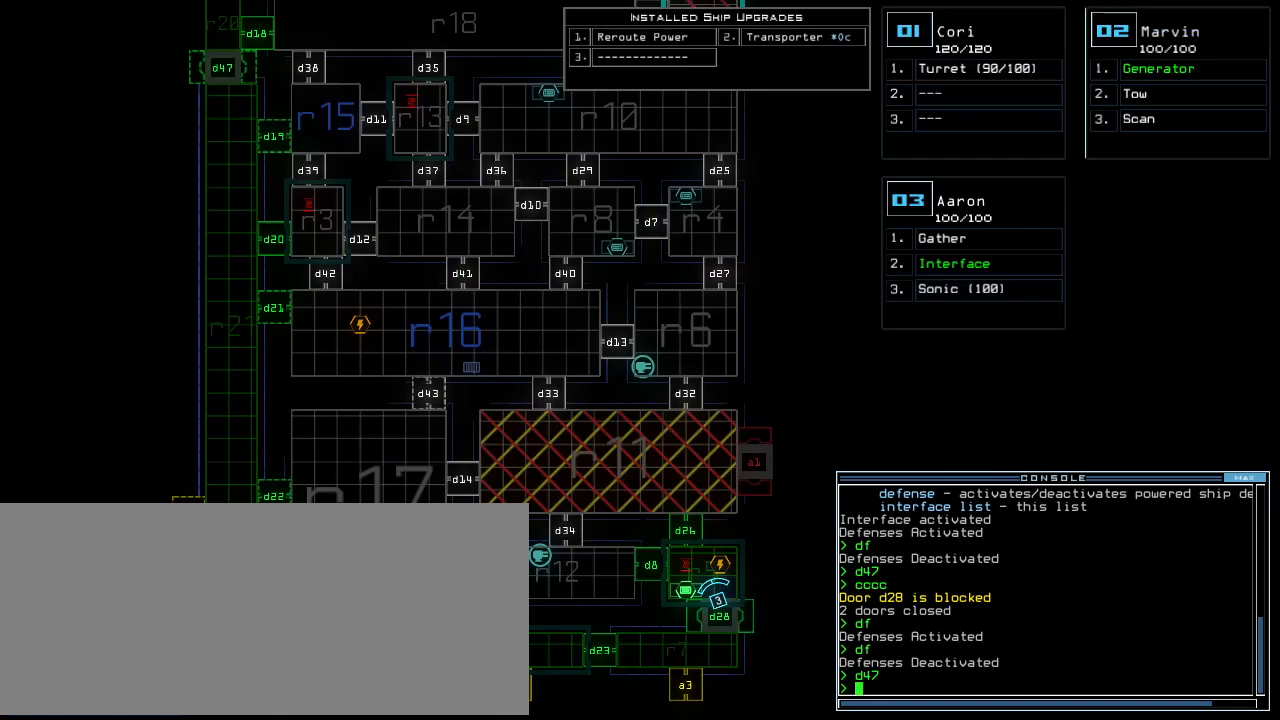
{"keys": [], "events": []}
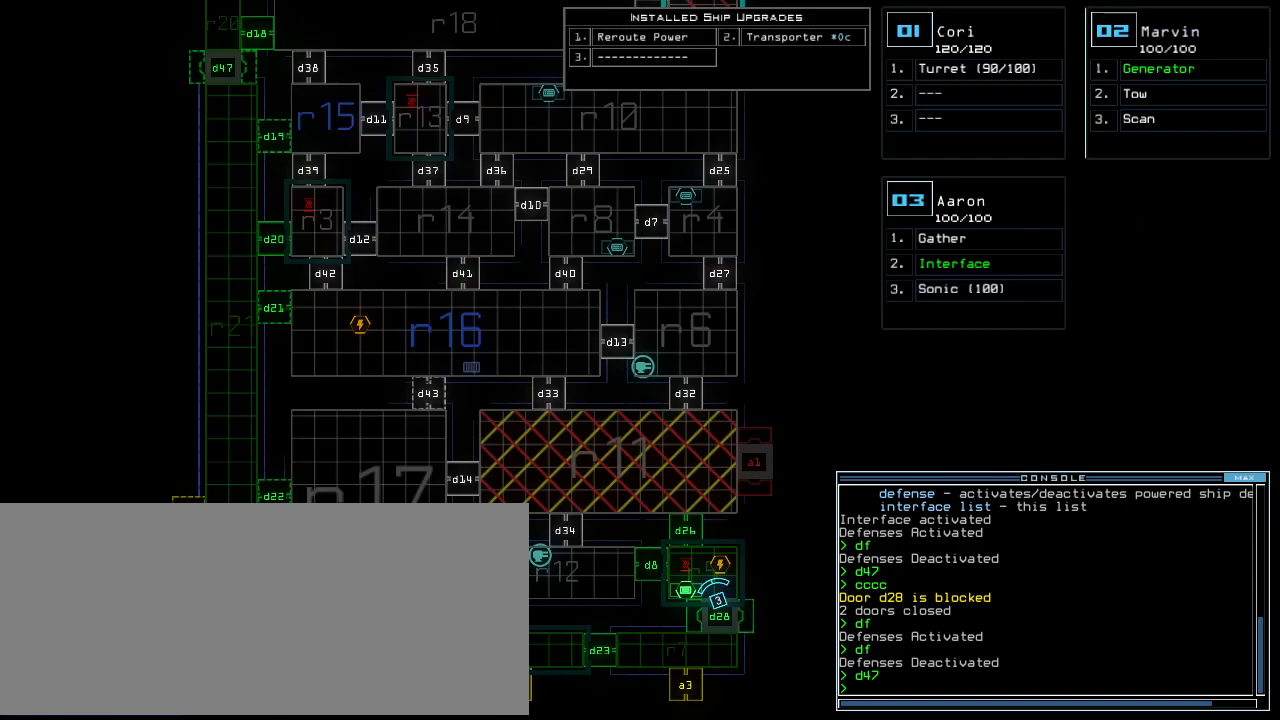
{"keys": [], "events": []}
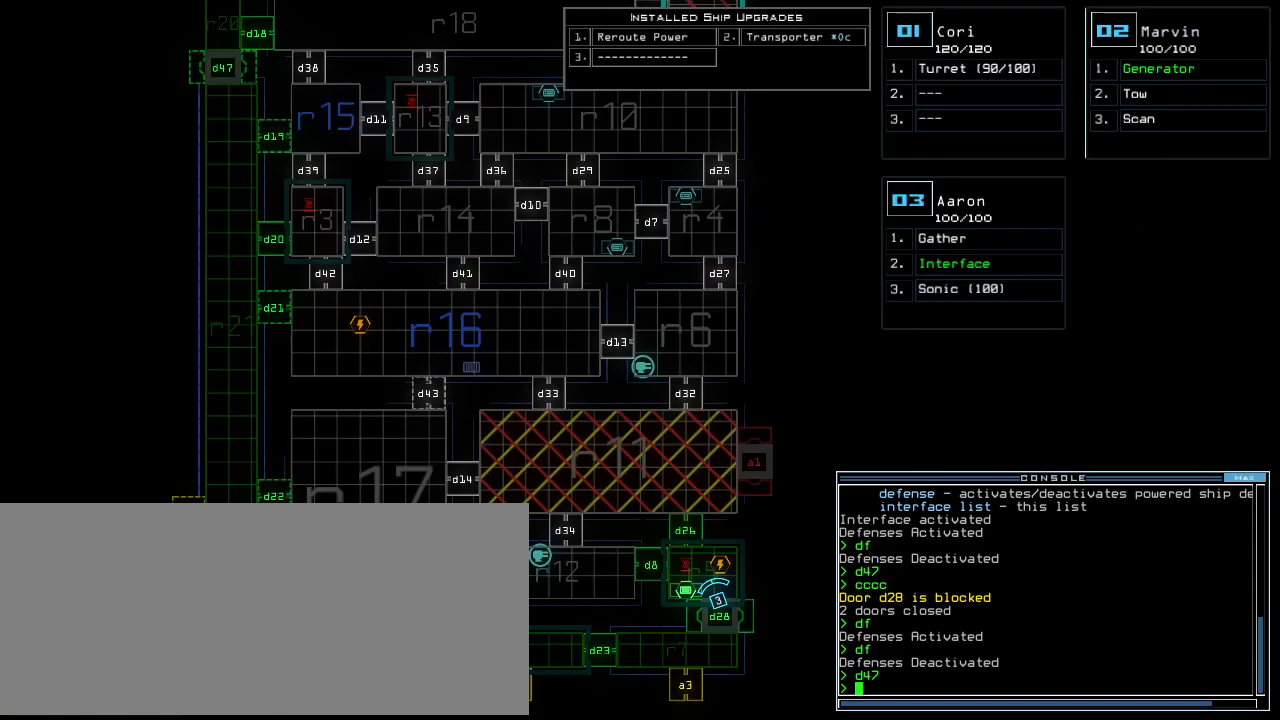
{"keys": [], "events": [[340, "space", "down"], [460, "space", "up"]]}
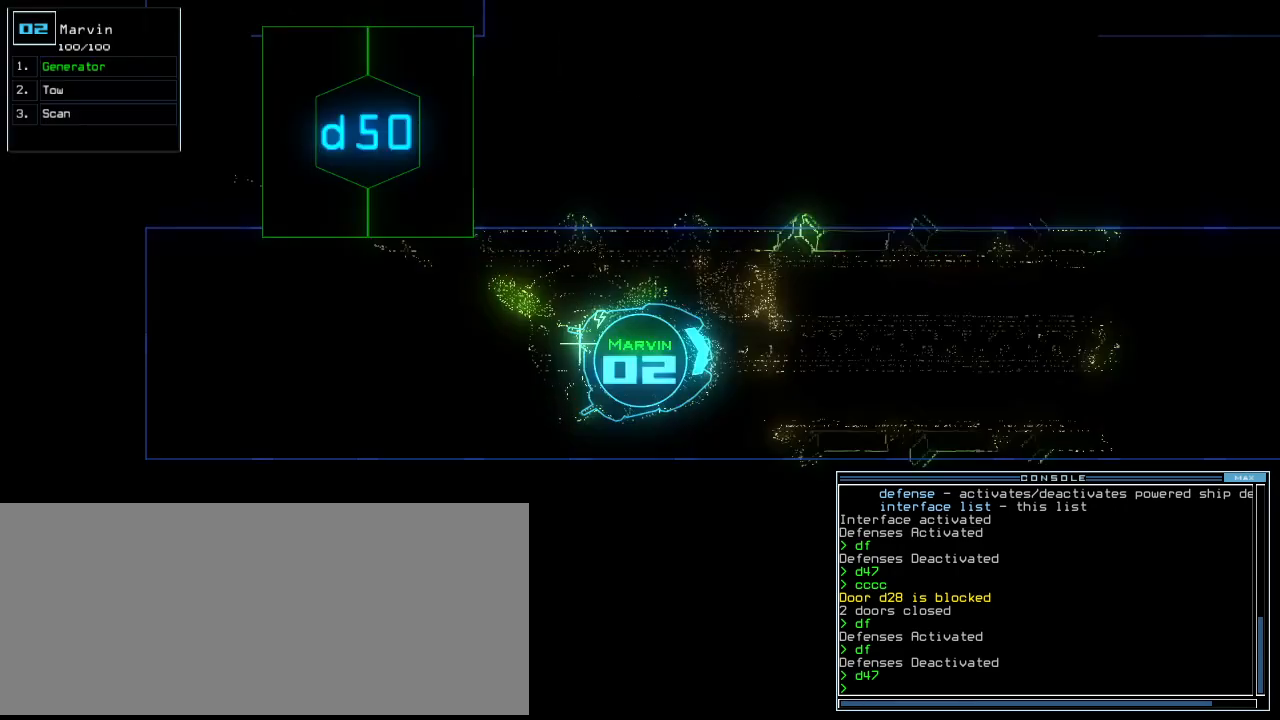
{"keys": [], "events": []}
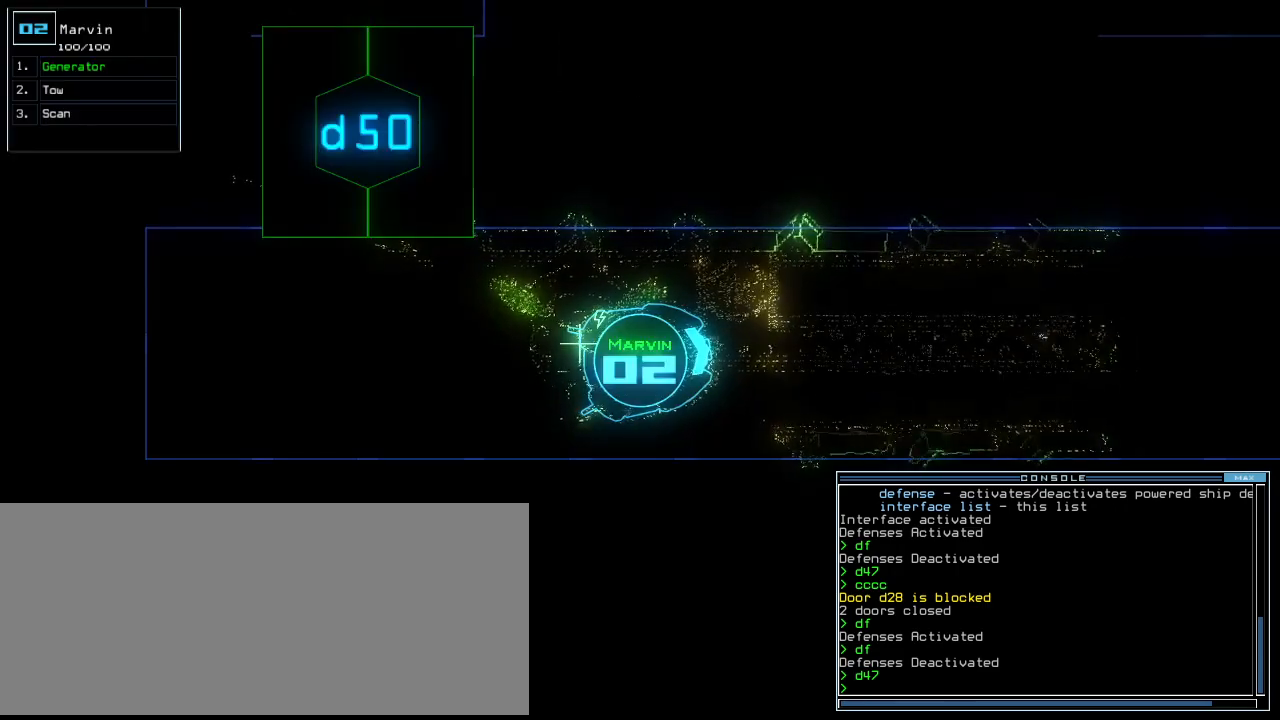
{"keys": [], "events": []}
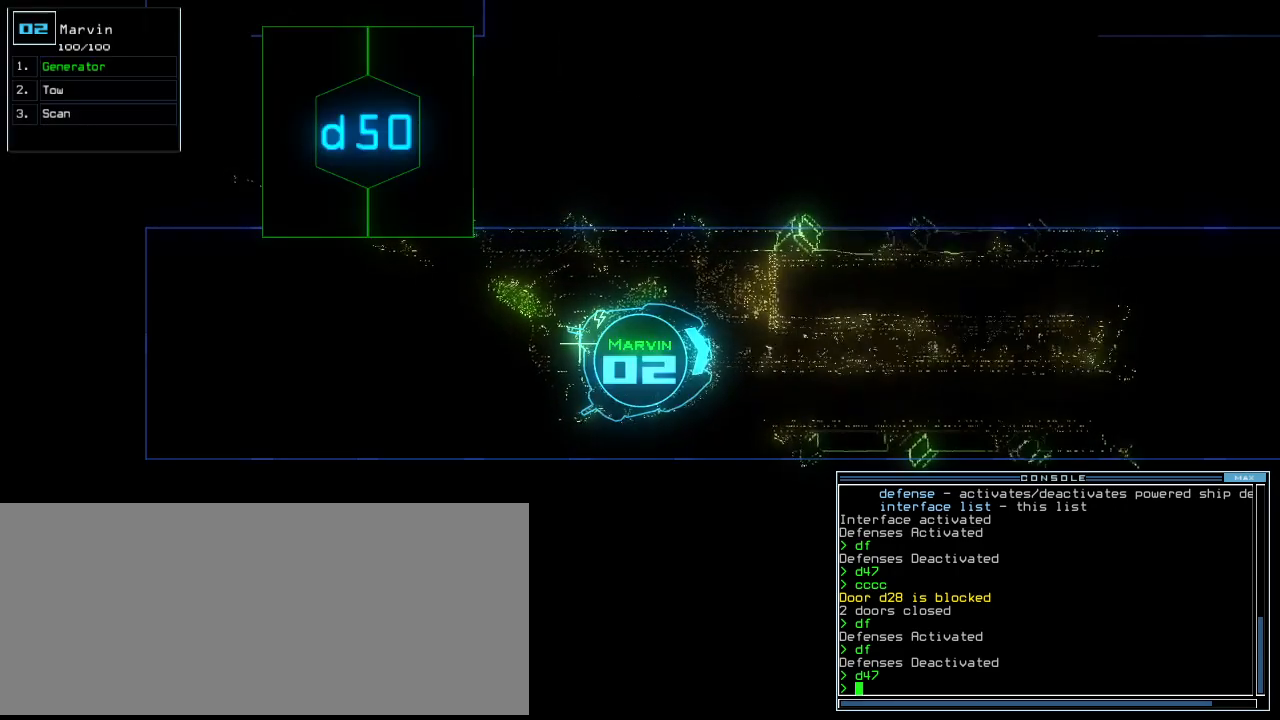
{"keys": [], "events": [[220, "c", "down"], [240, "c", "up"], [300, "c", "down"], [400, "c", "up"], [420, "return", "down"], [480, "return", "up"]]}
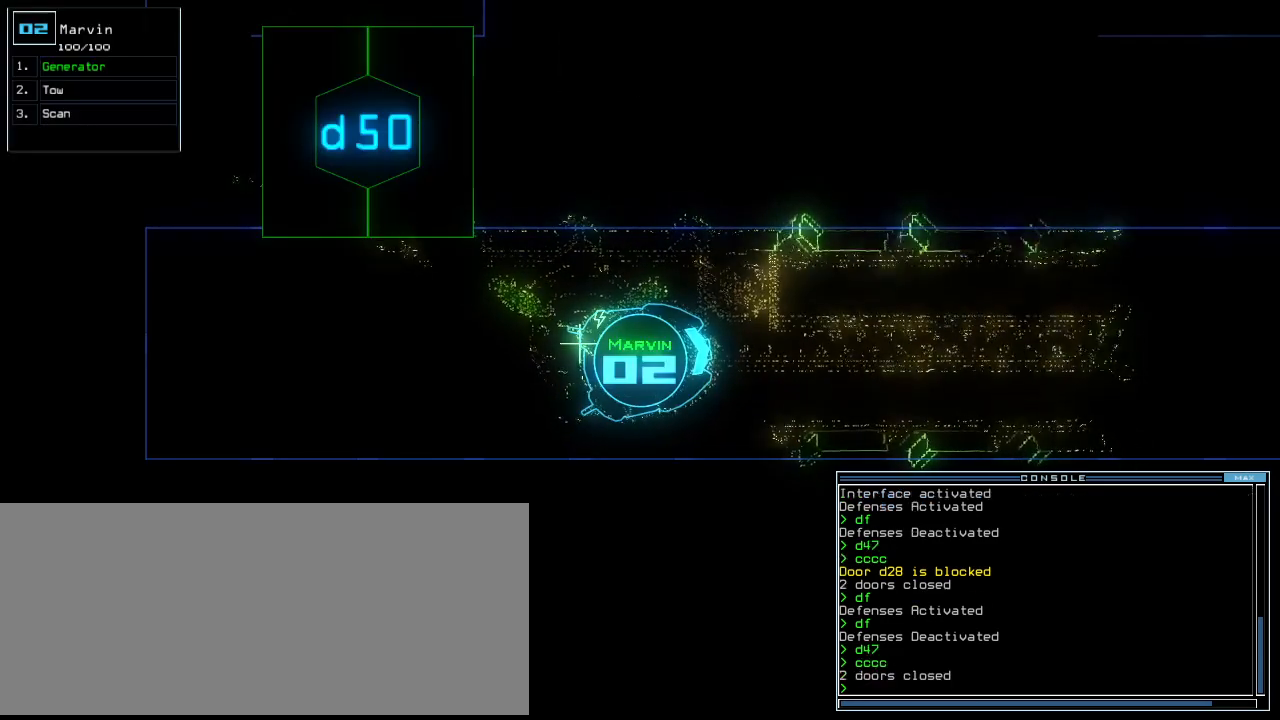
{"keys": [], "events": [[380, "space", "down"], [500, "space", "up"]]}
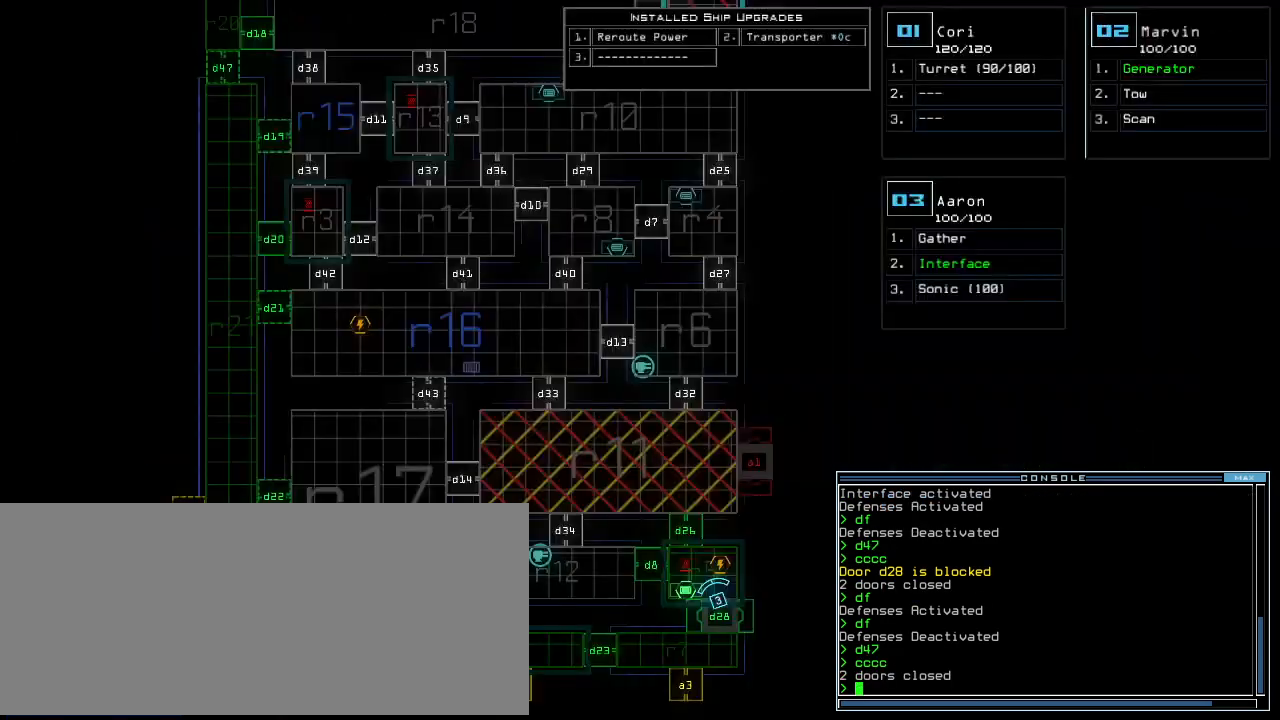
{"keys": [], "events": [[320, "d", "down"], [380, "f", "down"], [420, "d", "up"], [440, "return", "down"], [460, "f", "up"], [500, "return", "up"]]}
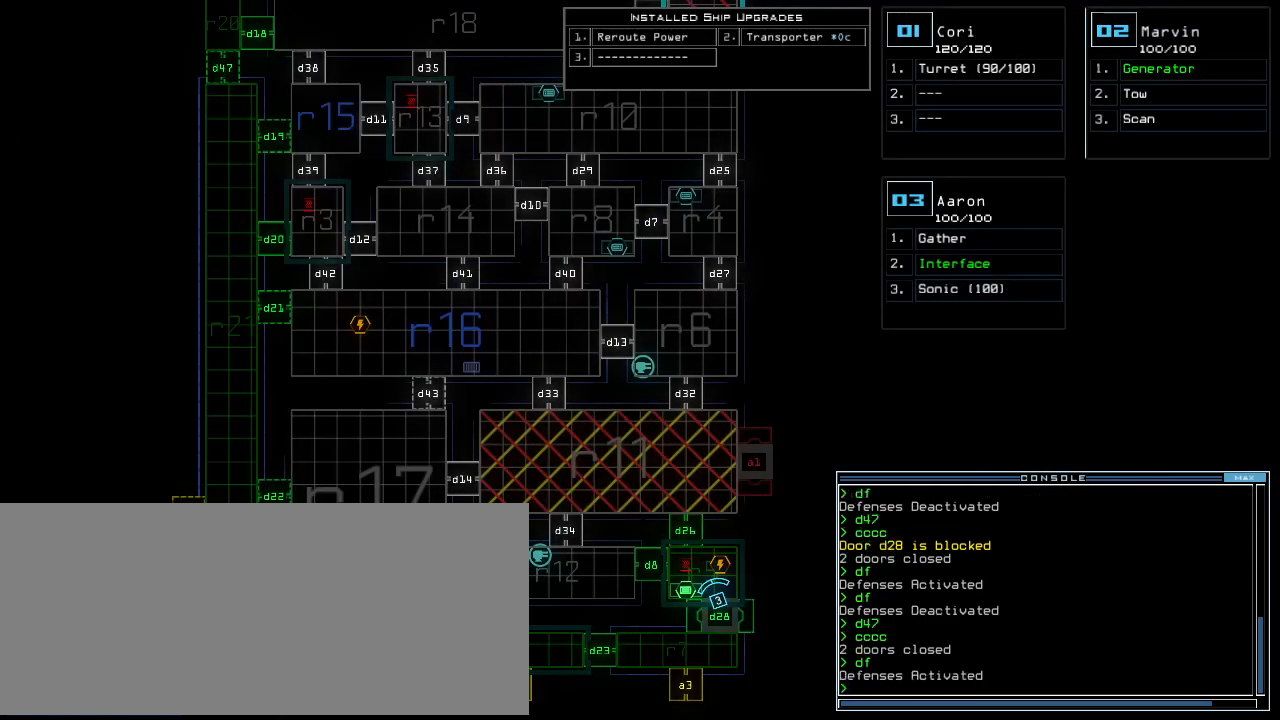
{"keys": [], "events": [[240, "d", "down"], [300, "f", "down"], [340, "d", "up"], [380, "f", "up"], [420, "return", "down"], [500, "return", "up"]]}